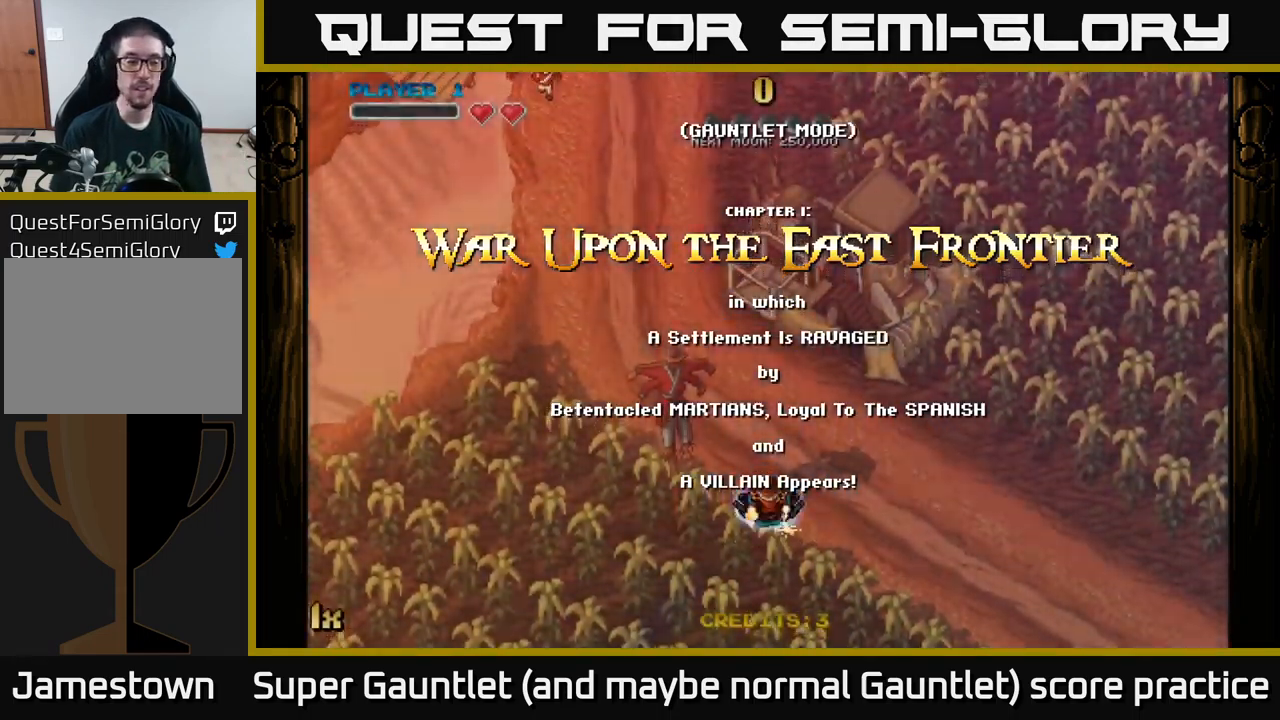
Gameplay with a controller (Xbox layout); each line is a JSON object with the inputs held at the frame after it. "events" lists button and stick changes between this image and that frame as [ms after this image, input, new state], when the widget could be followed in between.
{"buttons": ["A"], "left_stick": "down-left", "right_stick": "center", "events": [[383, "A", "down"], [400, "left_stick", "down-left"]]}
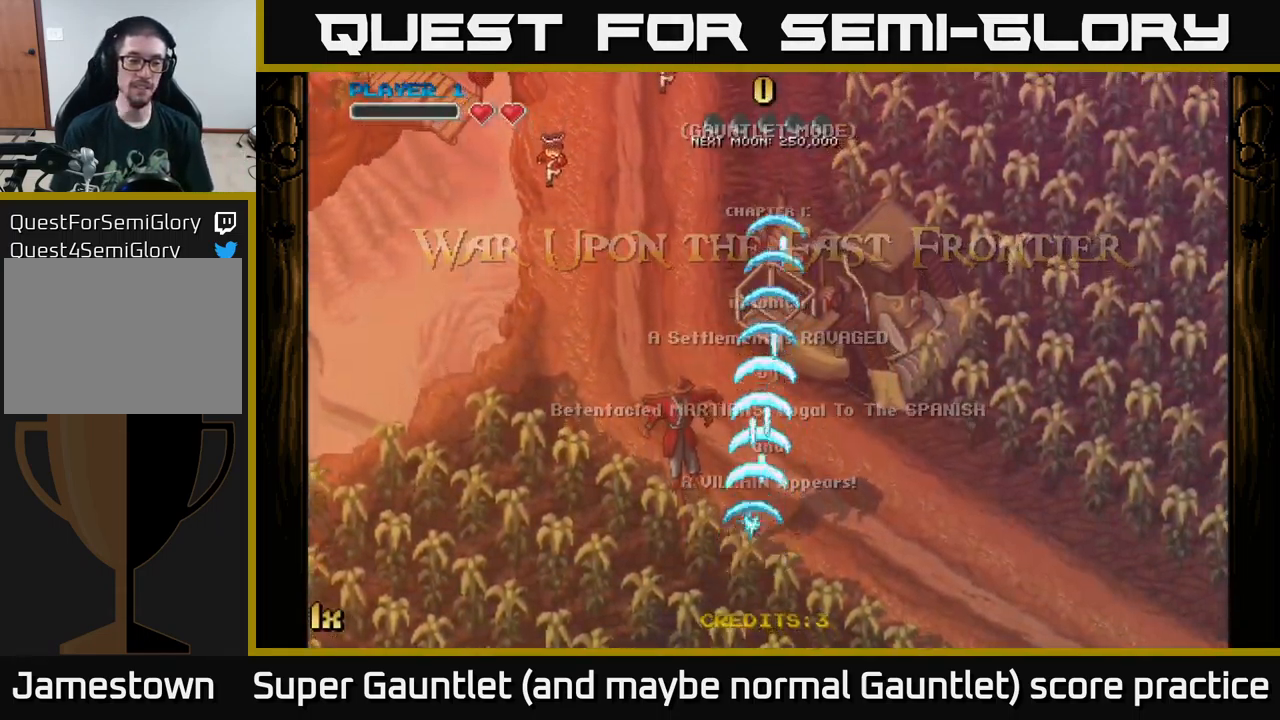
{"buttons": ["A", "X"], "left_stick": "up", "right_stick": "center", "events": [[150, "left_stick", "center"], [283, "left_stick", "up"], [417, "X", "down"]]}
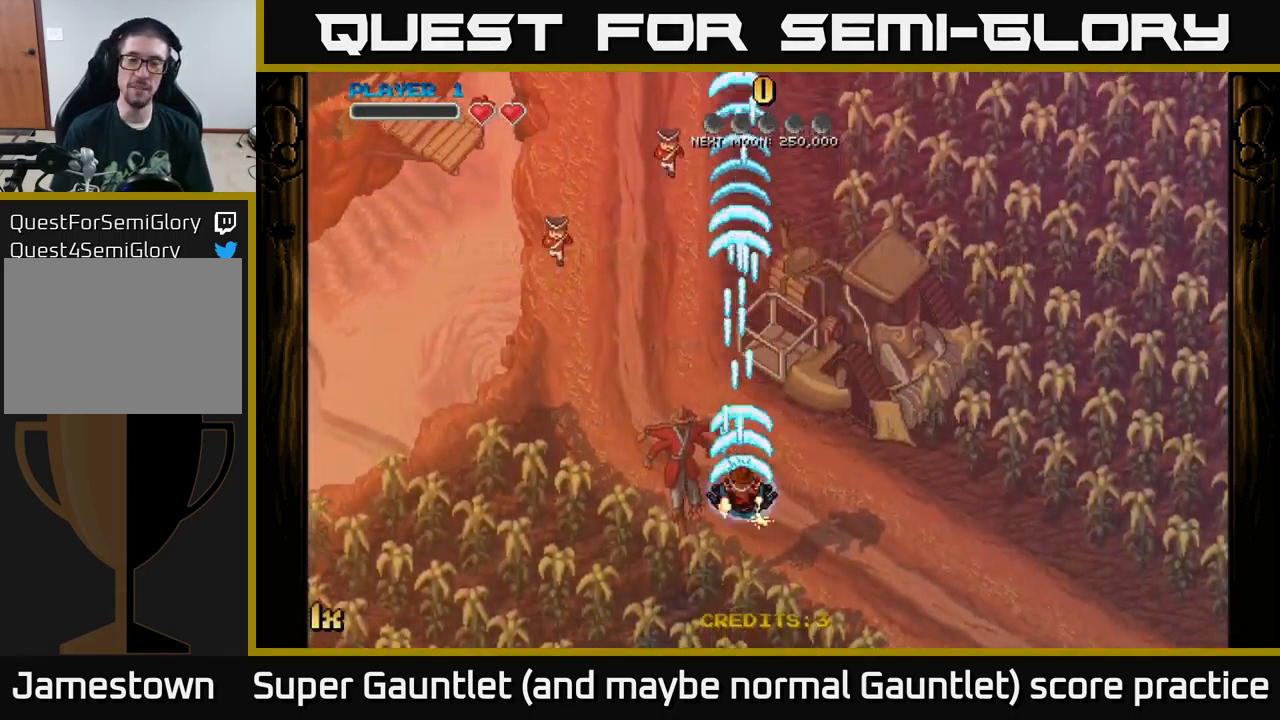
{"buttons": ["A"], "left_stick": "down-left", "right_stick": "center", "events": [[83, "X", "up"], [283, "left_stick", "center"], [467, "left_stick", "down-left"]]}
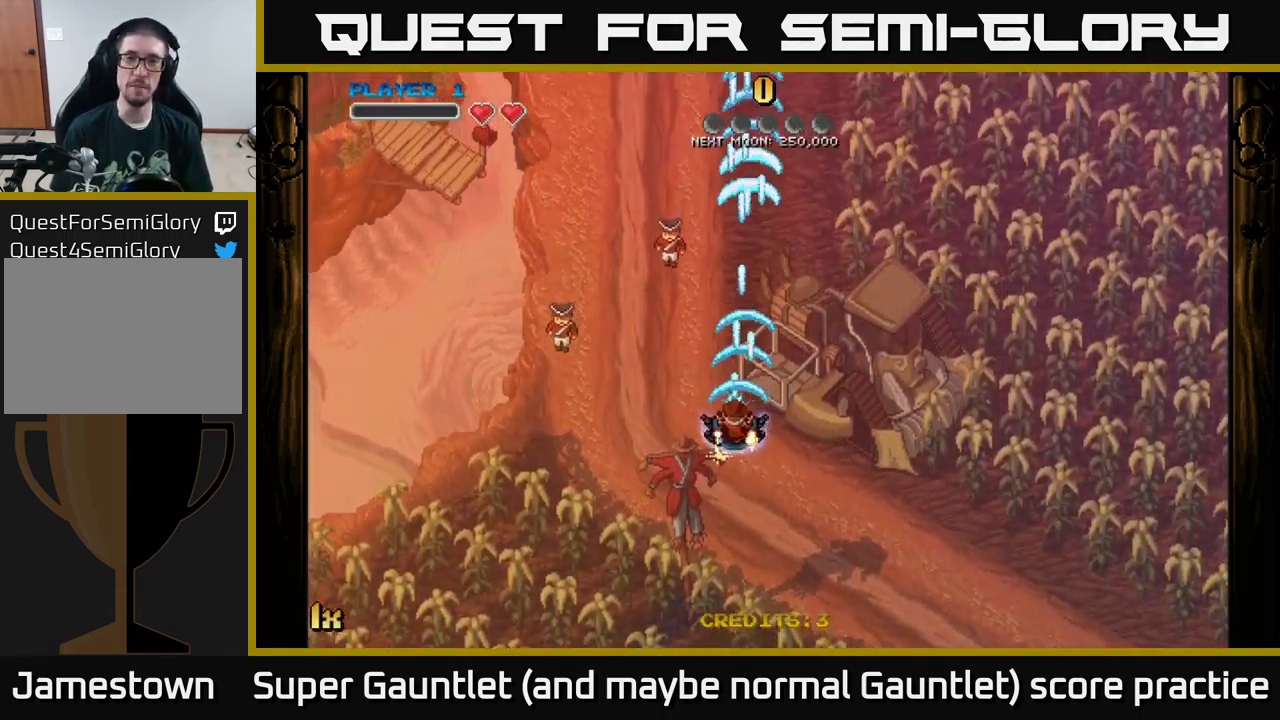
{"buttons": ["A", "X"], "left_stick": "up", "right_stick": "center", "events": [[133, "left_stick", "down"], [233, "left_stick", "center"], [300, "left_stick", "up"], [400, "X", "down"]]}
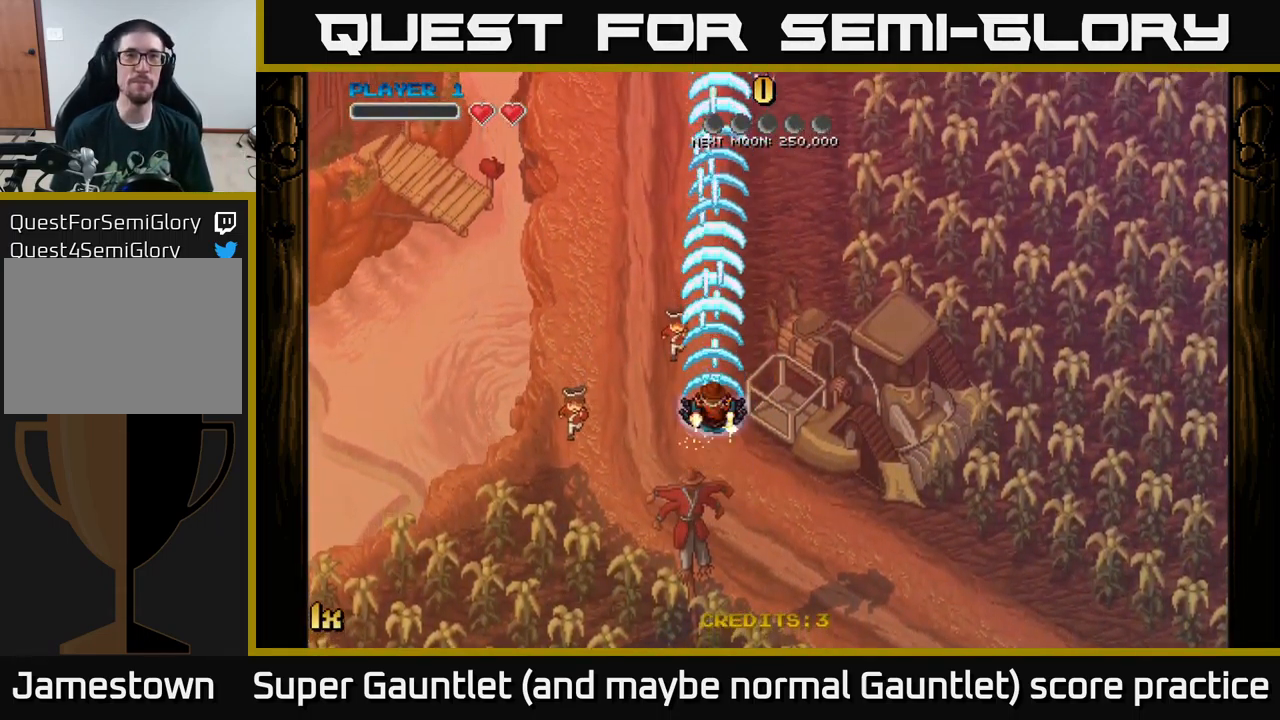
{"buttons": ["A"], "left_stick": "down", "right_stick": "center", "events": [[33, "X", "up"], [350, "left_stick", "center"], [400, "left_stick", "down"]]}
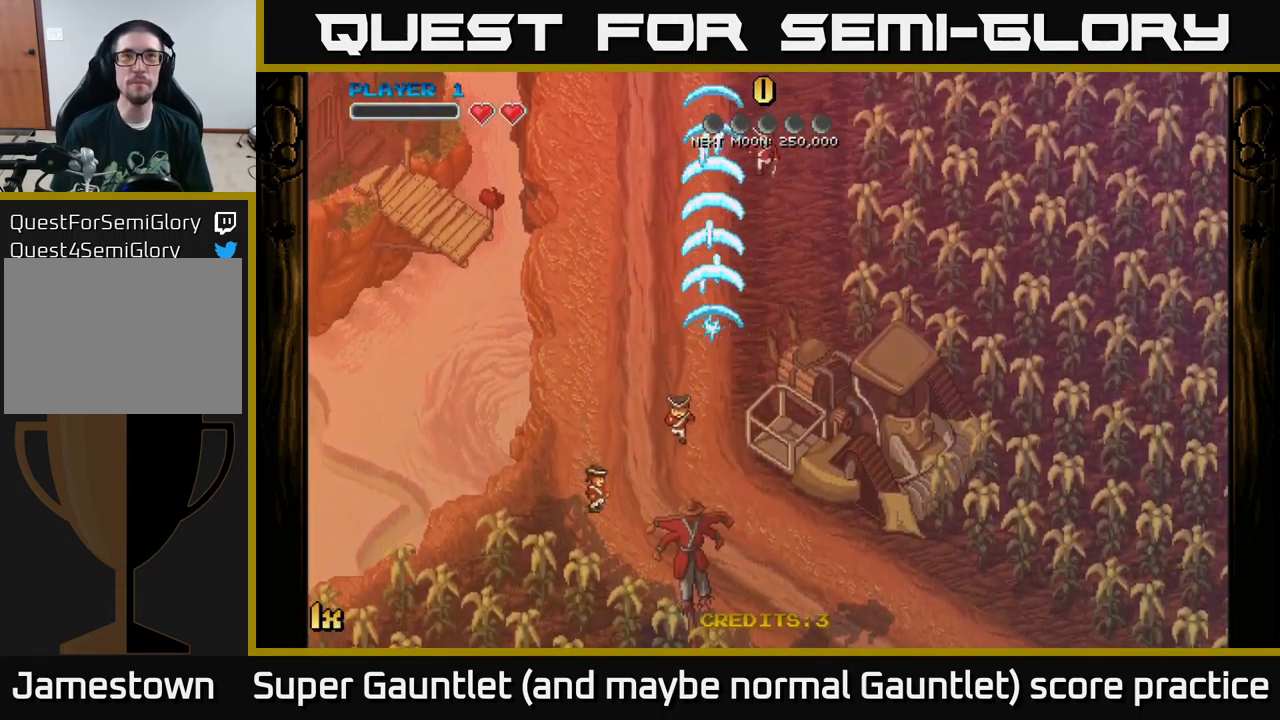
{"buttons": ["A"], "left_stick": "down-right", "right_stick": "center", "events": [[267, "left_stick", "down-right"]]}
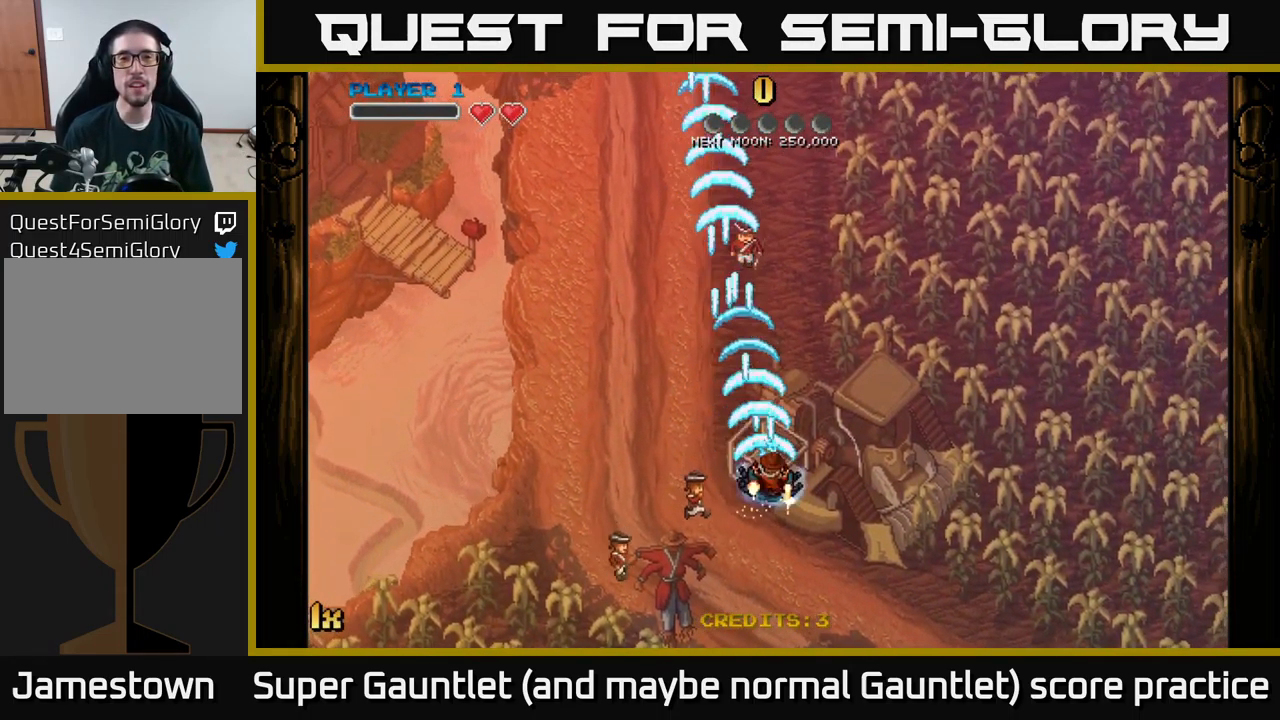
{"buttons": ["A"], "left_stick": "down-left", "right_stick": "center", "events": [[183, "left_stick", "down-left"]]}
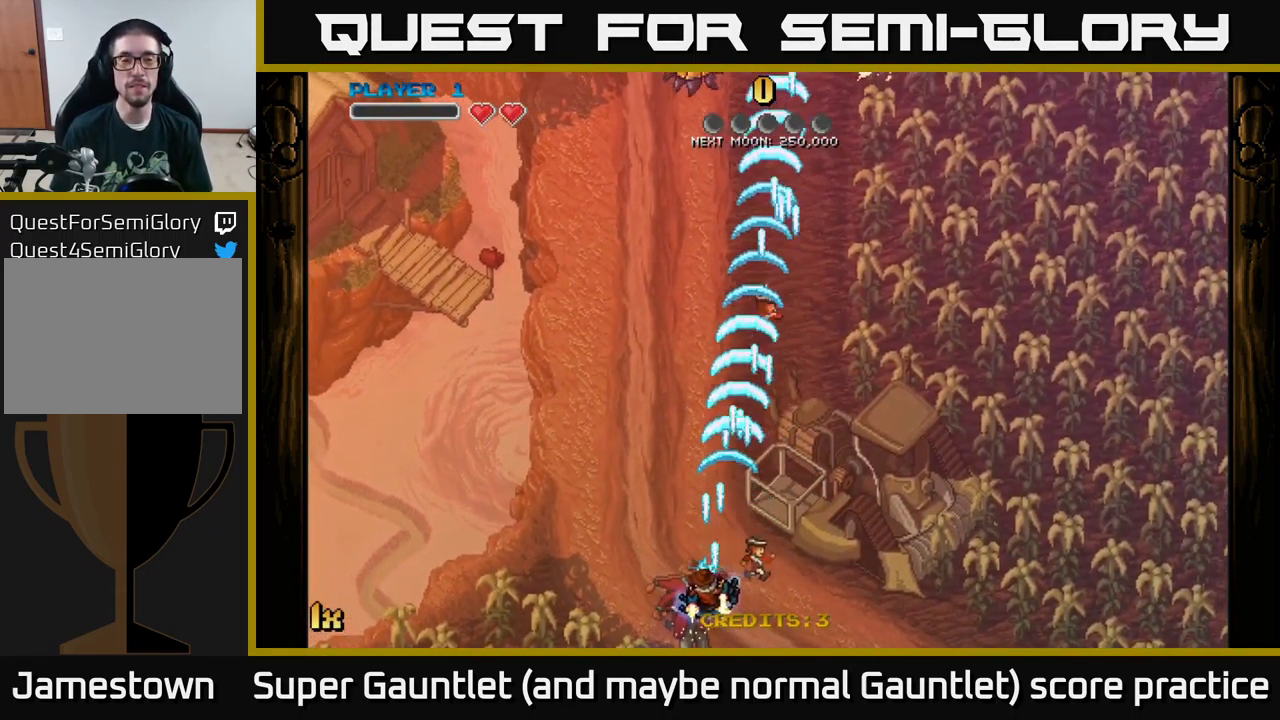
{"buttons": ["A"], "left_stick": "right", "right_stick": "center", "events": [[217, "left_stick", "right"]]}
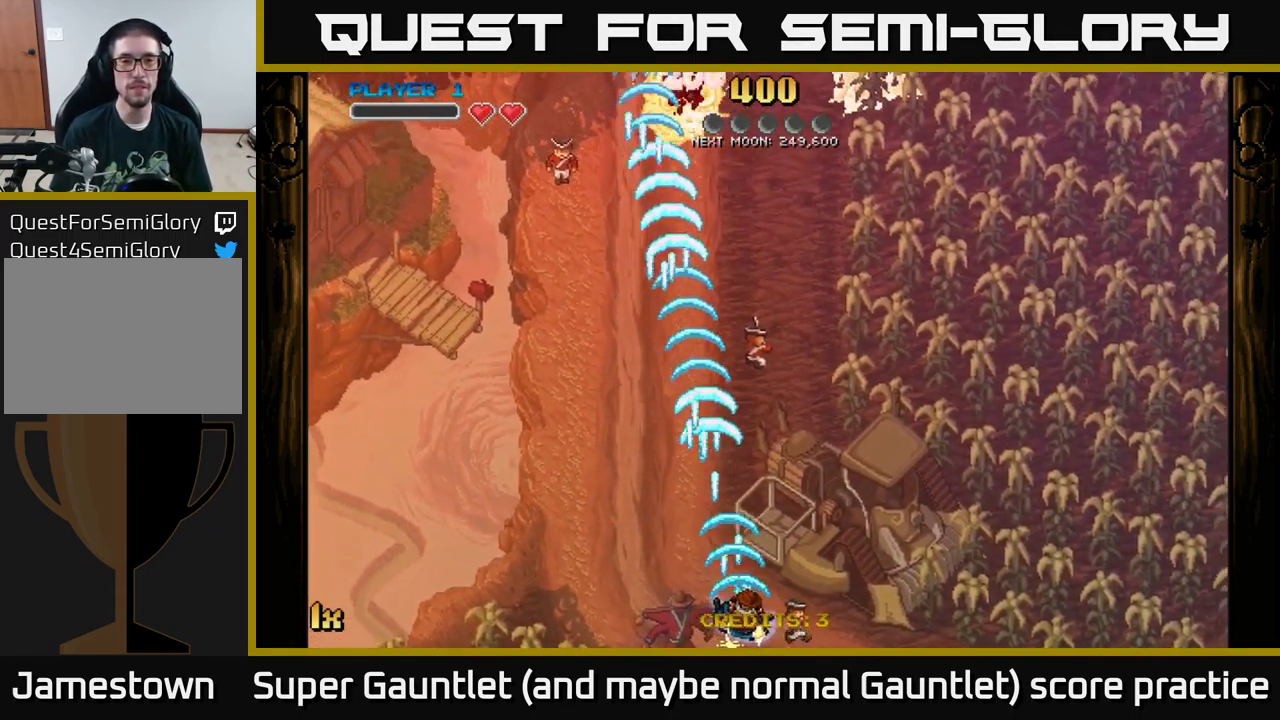
{"buttons": ["A"], "left_stick": "up", "right_stick": "center", "events": [[199, "left_stick", "up-left"], [383, "left_stick", "up"]]}
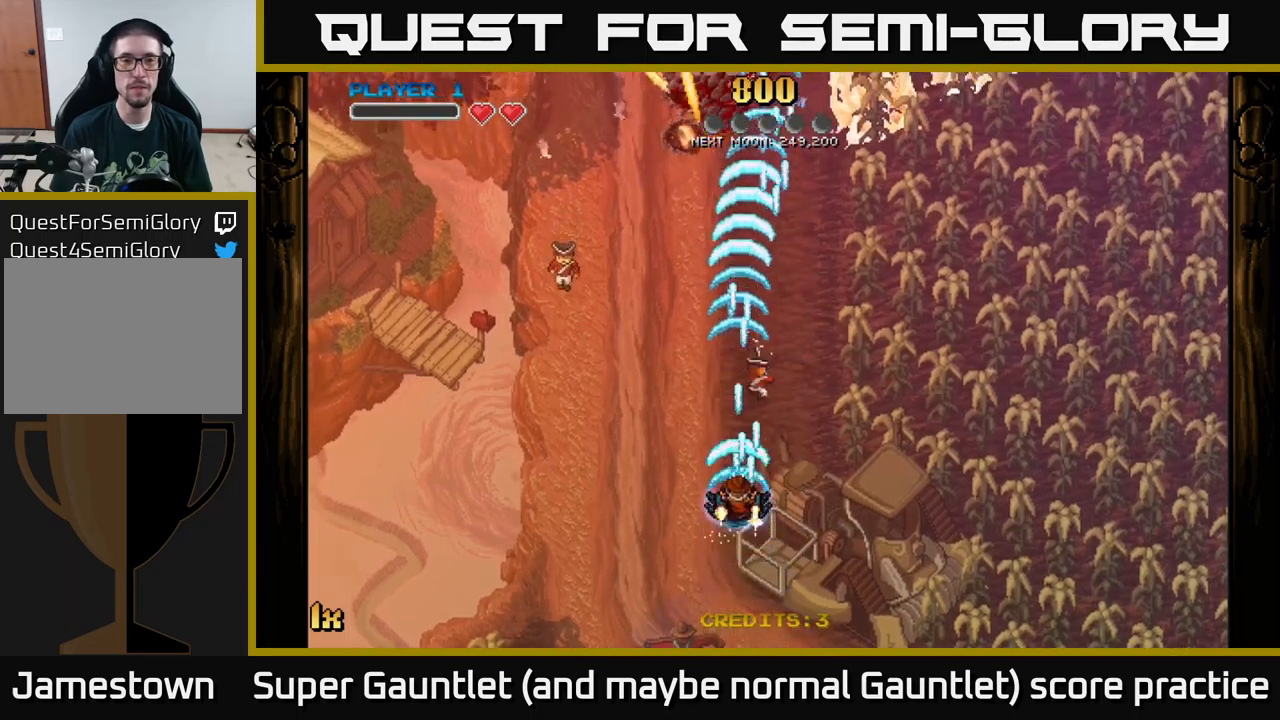
{"buttons": ["A"], "left_stick": "up", "right_stick": "center", "events": []}
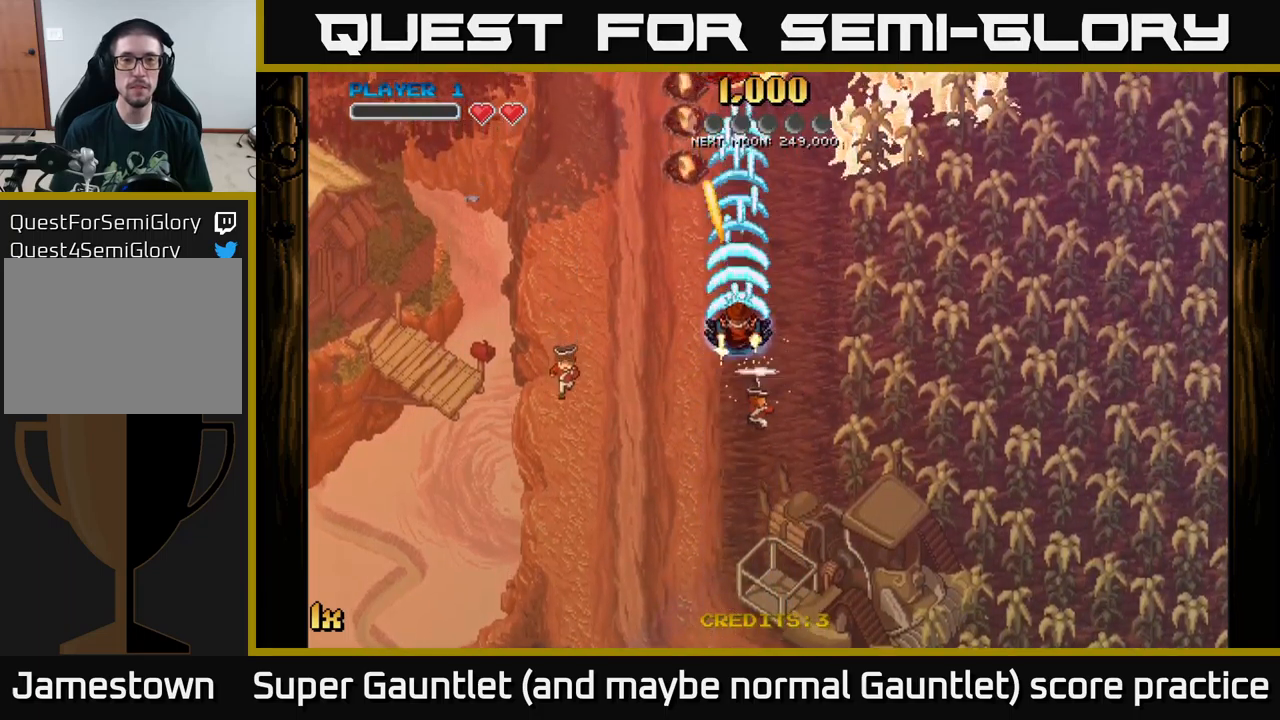
{"buttons": ["A"], "left_stick": "up-right", "right_stick": "center", "events": [[100, "left_stick", "up-left"], [350, "left_stick", "up"], [467, "left_stick", "up-right"]]}
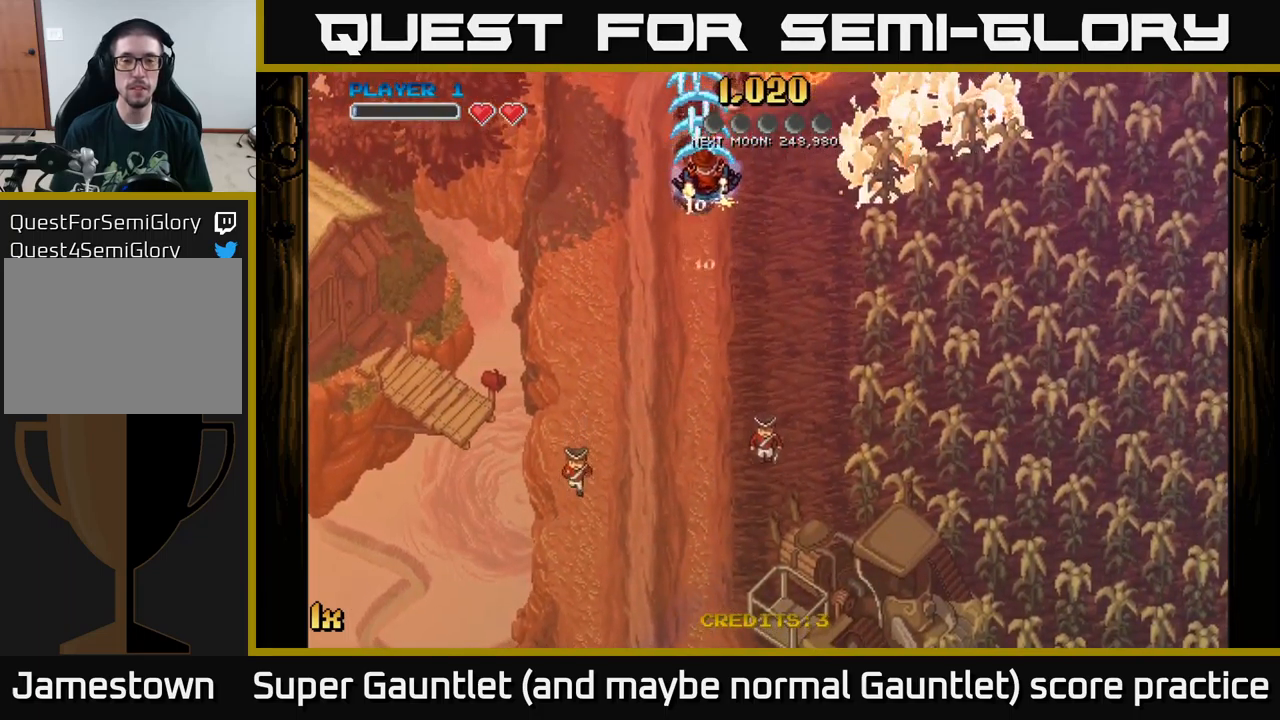
{"buttons": ["A"], "left_stick": "down-left", "right_stick": "center", "events": [[17, "X", "down"], [300, "X", "up"], [334, "left_stick", "down-right"], [467, "left_stick", "down-left"]]}
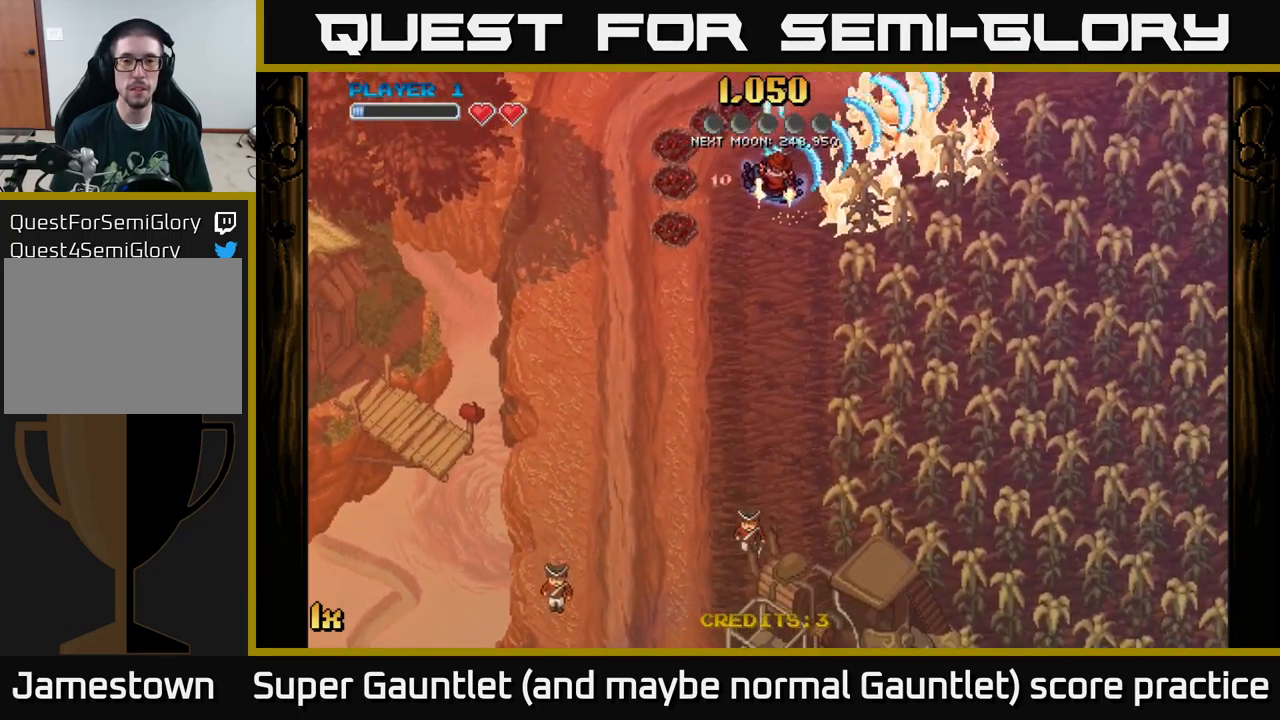
{"buttons": ["A"], "left_stick": "right", "right_stick": "center", "events": [[100, "left_stick", "left"], [284, "left_stick", "up-right"], [334, "X", "down"], [434, "left_stick", "right"], [484, "X", "up"]]}
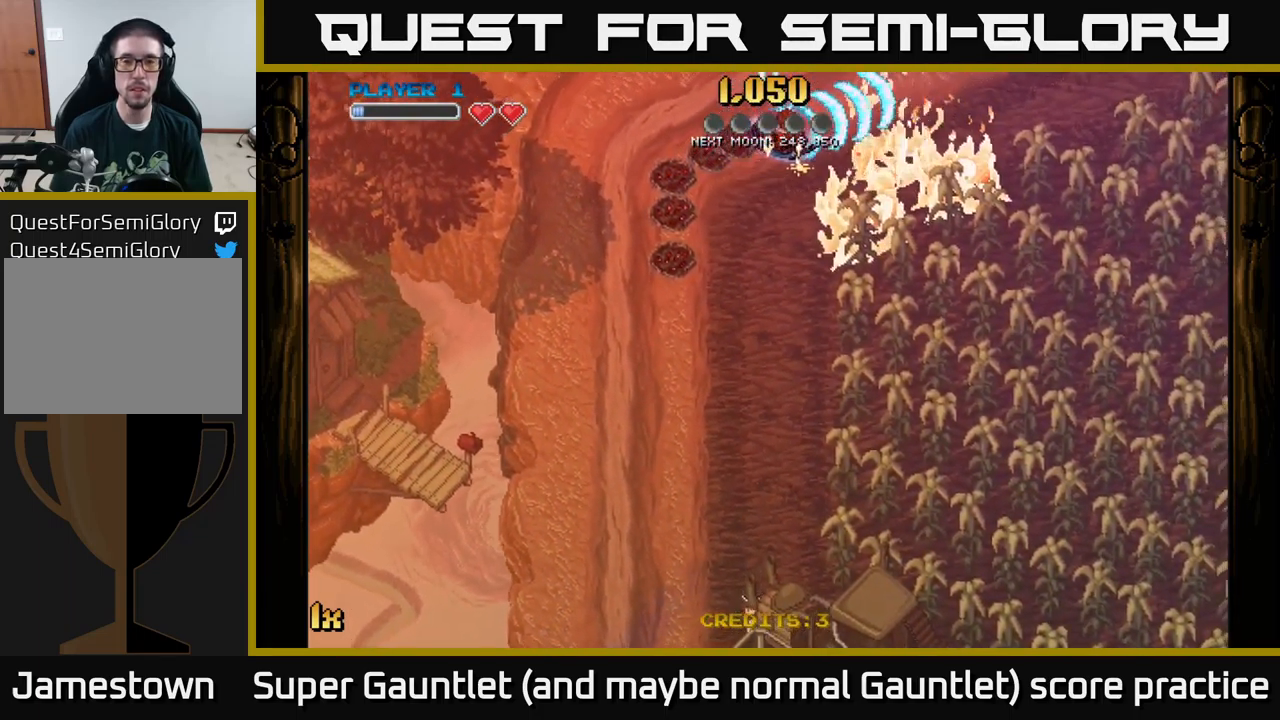
{"buttons": ["A"], "left_stick": "down-left", "right_stick": "center", "events": [[250, "left_stick", "down-left"]]}
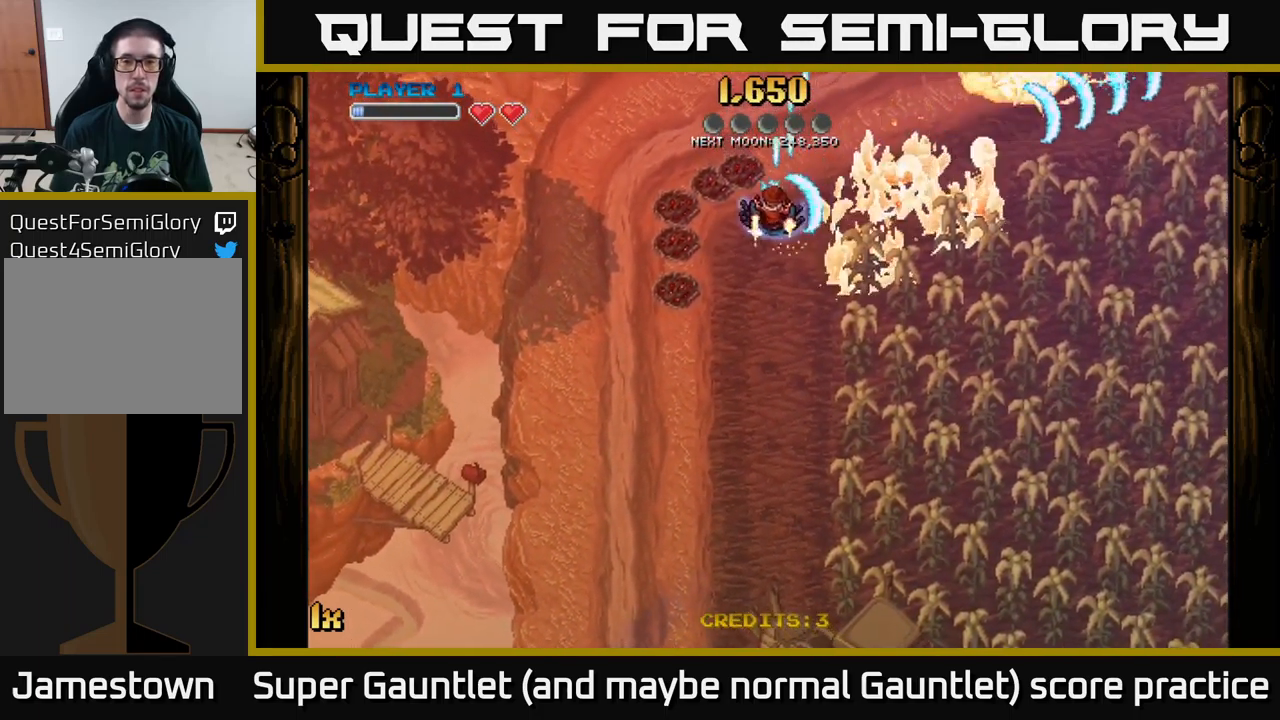
{"buttons": ["A"], "left_stick": "up", "right_stick": "center", "events": [[384, "left_stick", "up-left"], [434, "left_stick", "up"]]}
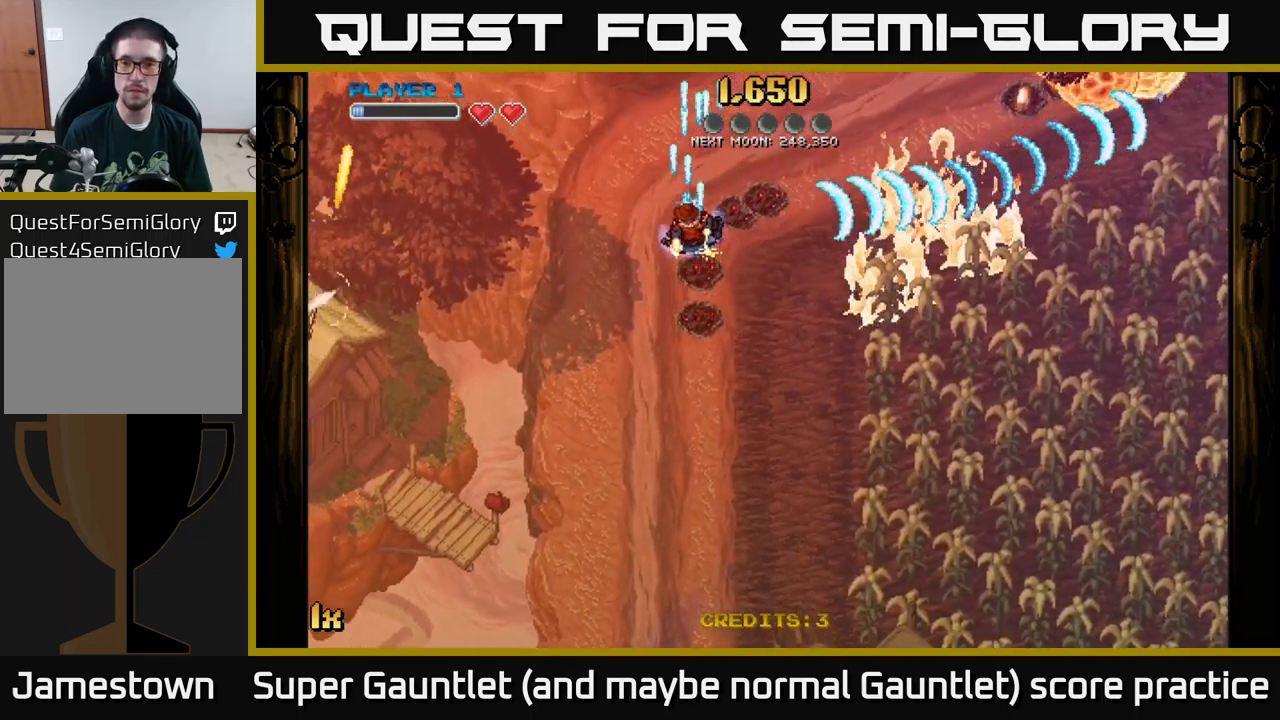
{"buttons": ["A"], "left_stick": "down", "right_stick": "center", "events": [[200, "left_stick", "down-right"], [300, "left_stick", "down"]]}
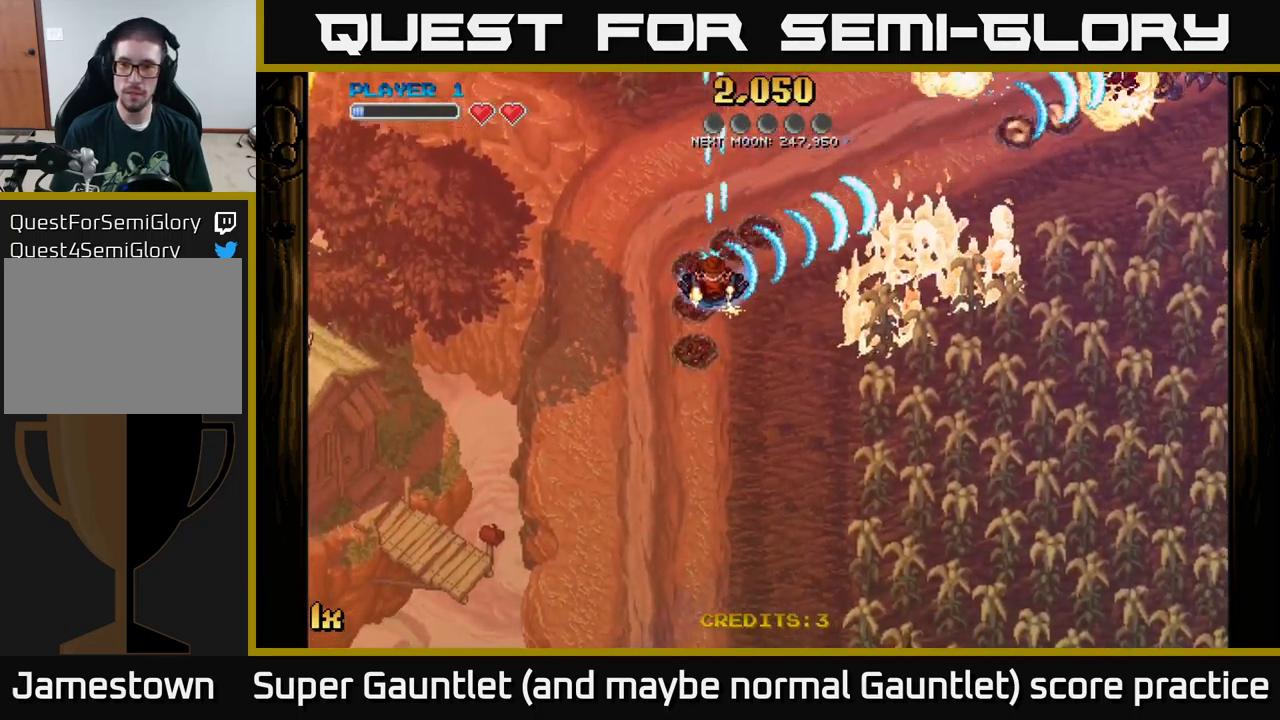
{"buttons": ["A"], "left_stick": "up", "right_stick": "center", "events": [[284, "left_stick", "up"]]}
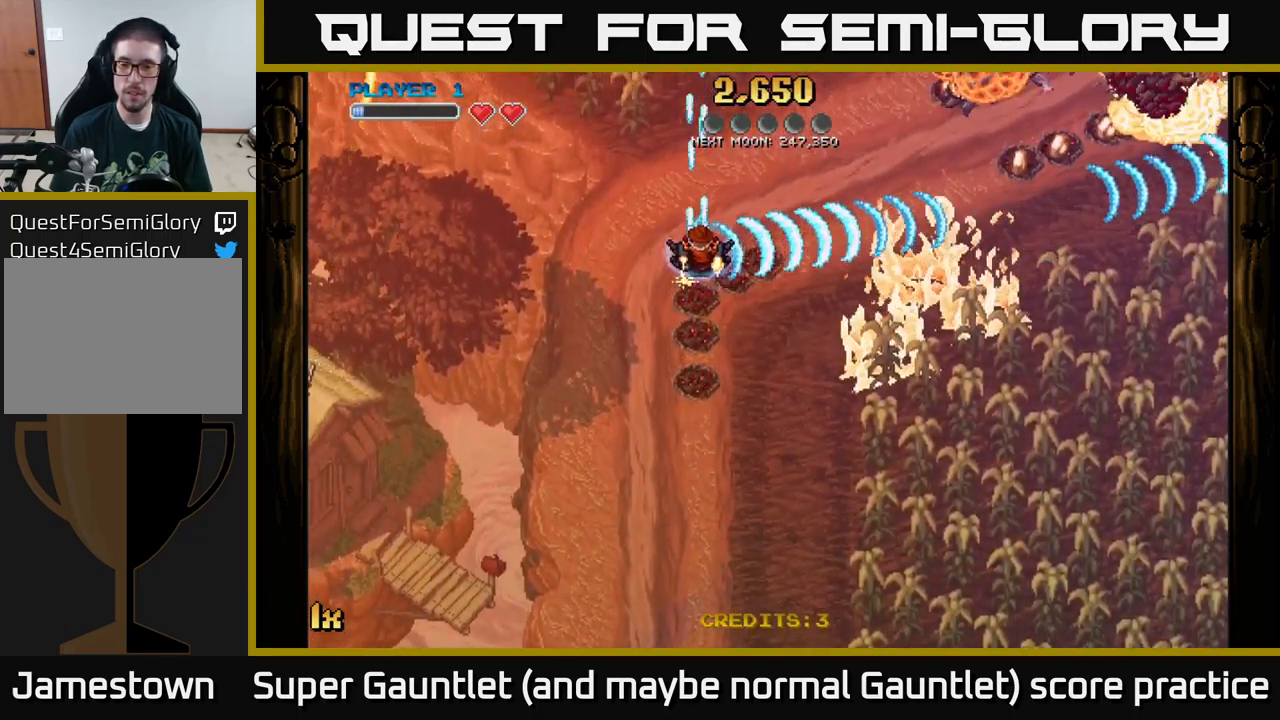
{"buttons": ["A"], "left_stick": "down", "right_stick": "center", "events": [[200, "left_stick", "down"]]}
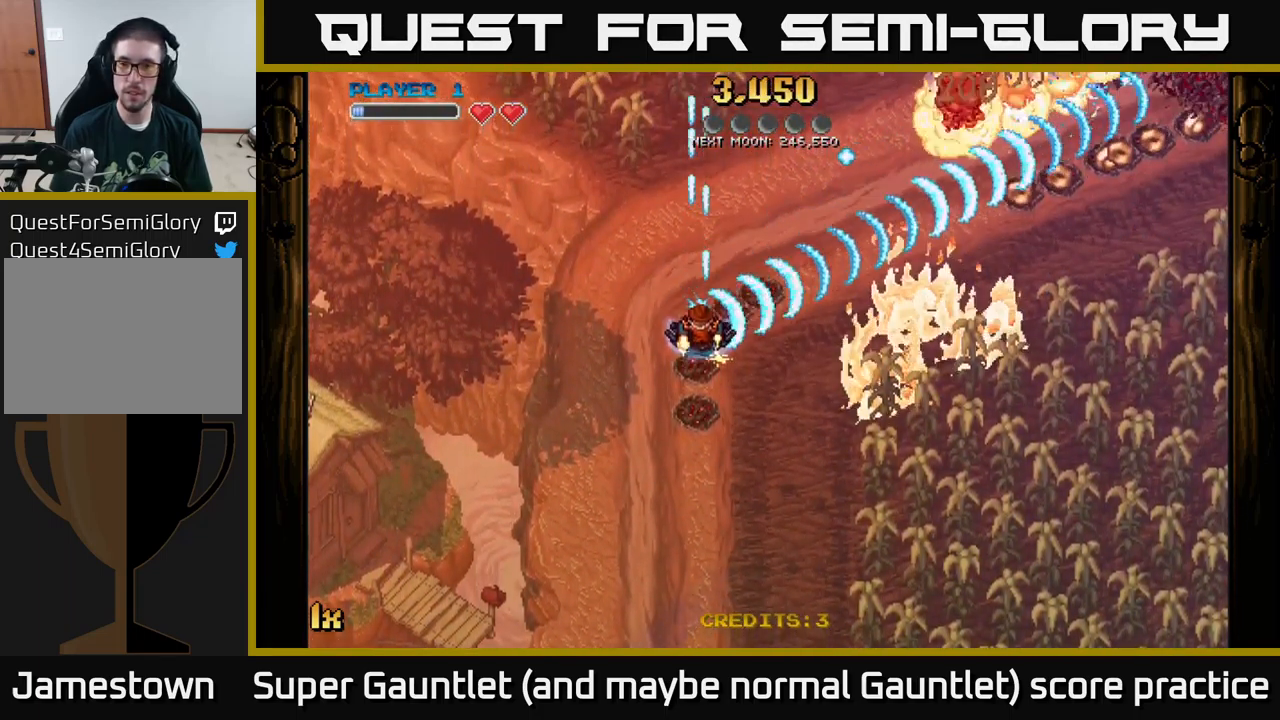
{"buttons": ["A"], "left_stick": "up-right", "right_stick": "center", "events": [[150, "left_stick", "up-right"]]}
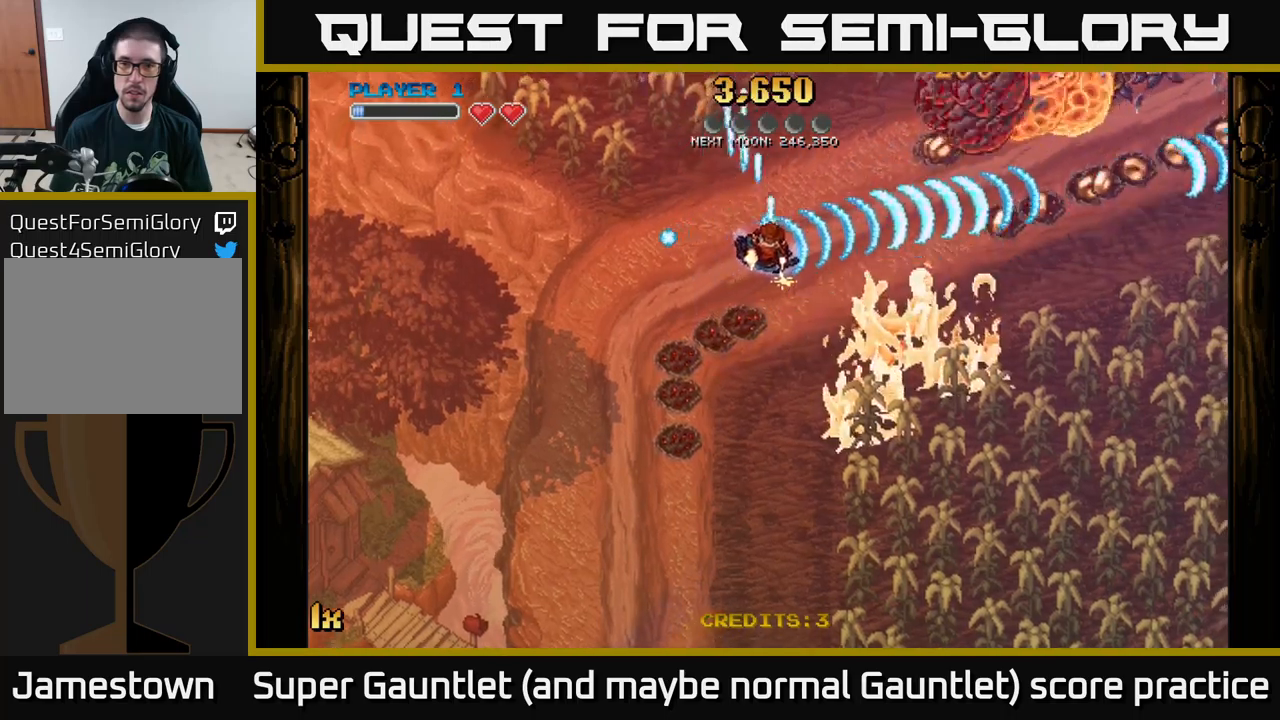
{"buttons": ["A"], "left_stick": "down-right", "right_stick": "center", "events": [[66, "left_stick", "up-left"], [116, "X", "down"], [233, "X", "up"], [316, "left_stick", "up-right"], [433, "left_stick", "down-right"]]}
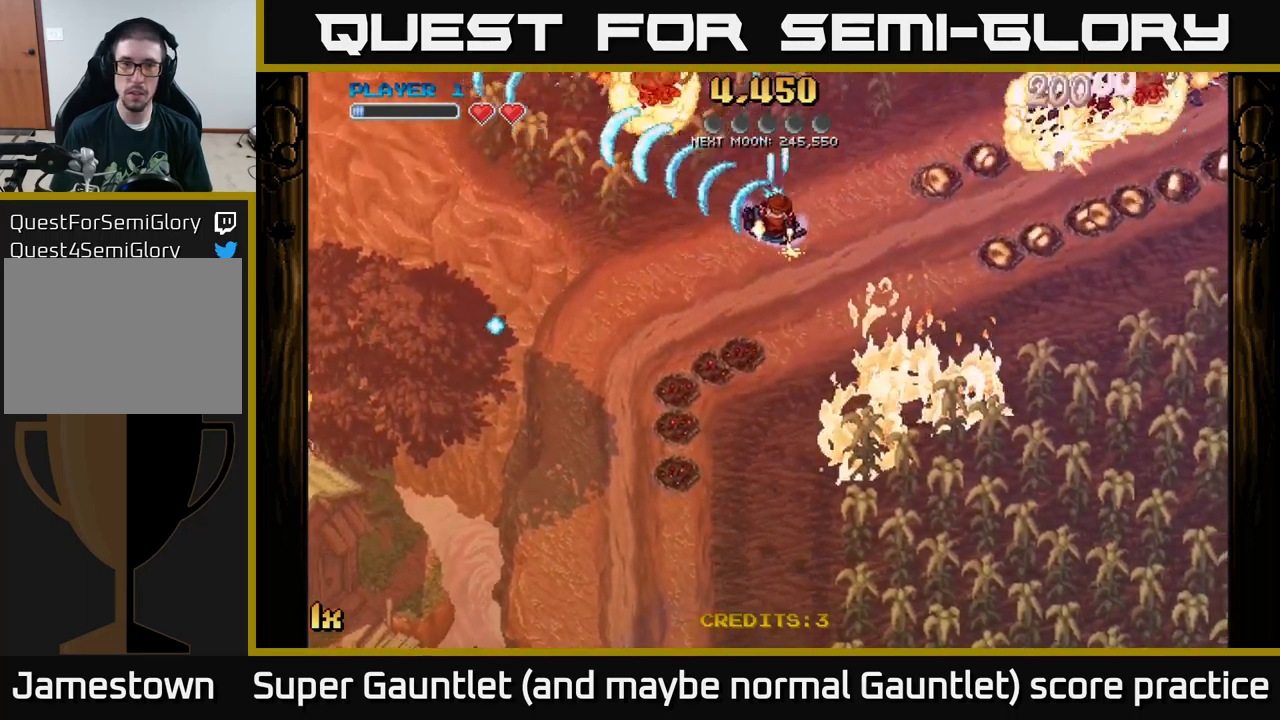
{"buttons": ["A"], "left_stick": "down-right", "right_stick": "center", "events": [[233, "left_stick", "up-right"], [250, "X", "down"], [383, "X", "up"], [416, "left_stick", "down-right"]]}
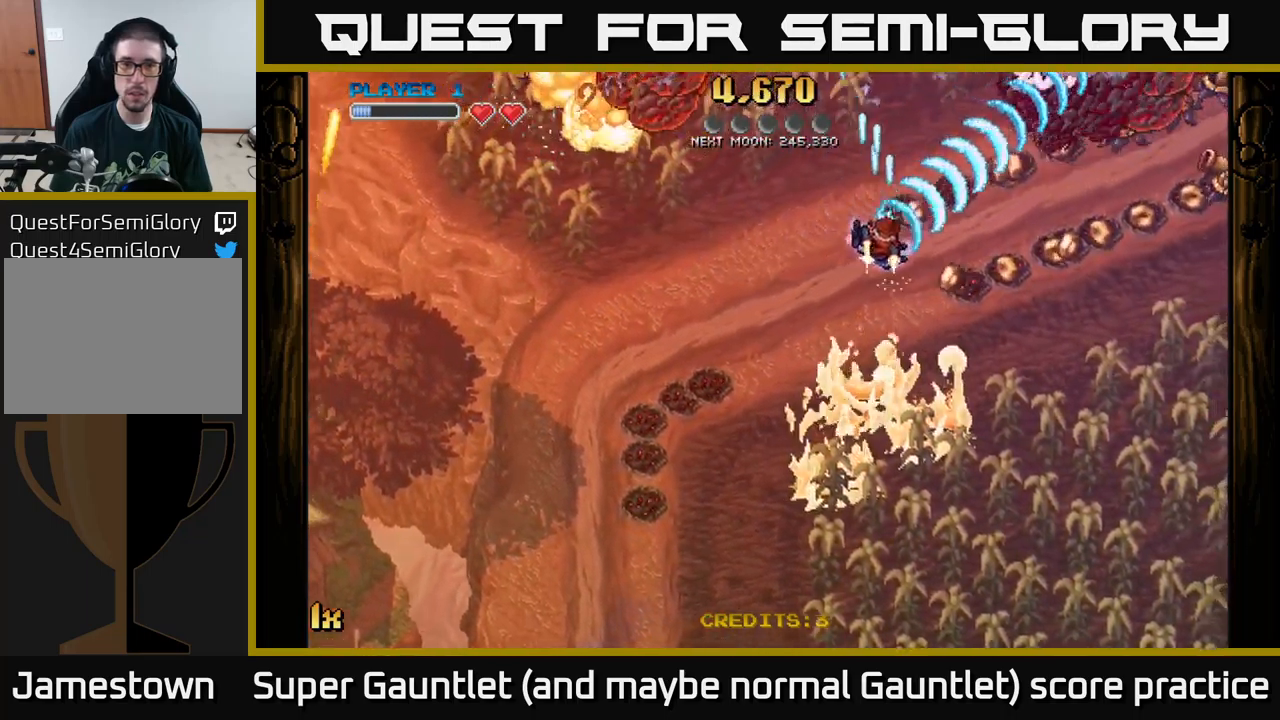
{"buttons": ["A"], "left_stick": "down", "right_stick": "center", "events": [[233, "left_stick", "up-left"], [266, "X", "down"], [400, "X", "up"], [500, "left_stick", "down"]]}
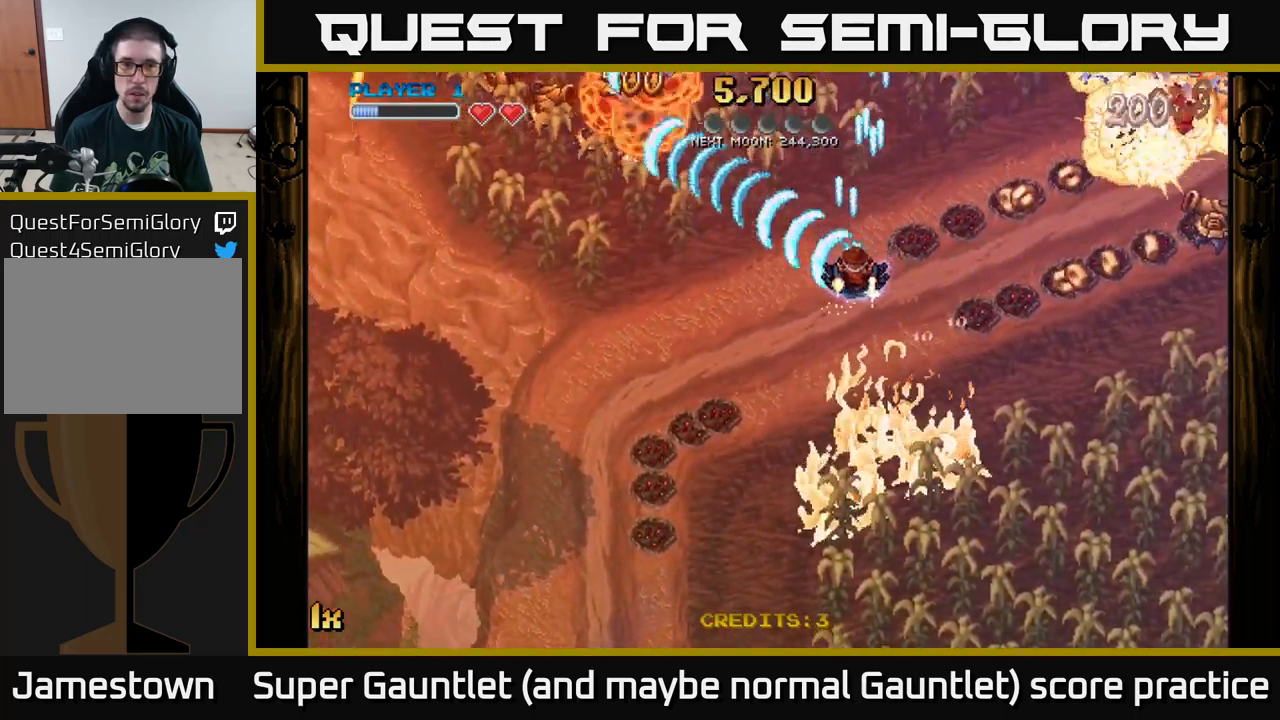
{"buttons": ["A"], "left_stick": "right", "right_stick": "center", "events": [[133, "X", "down"], [183, "left_stick", "up-right"], [266, "X", "up"], [316, "left_stick", "right"]]}
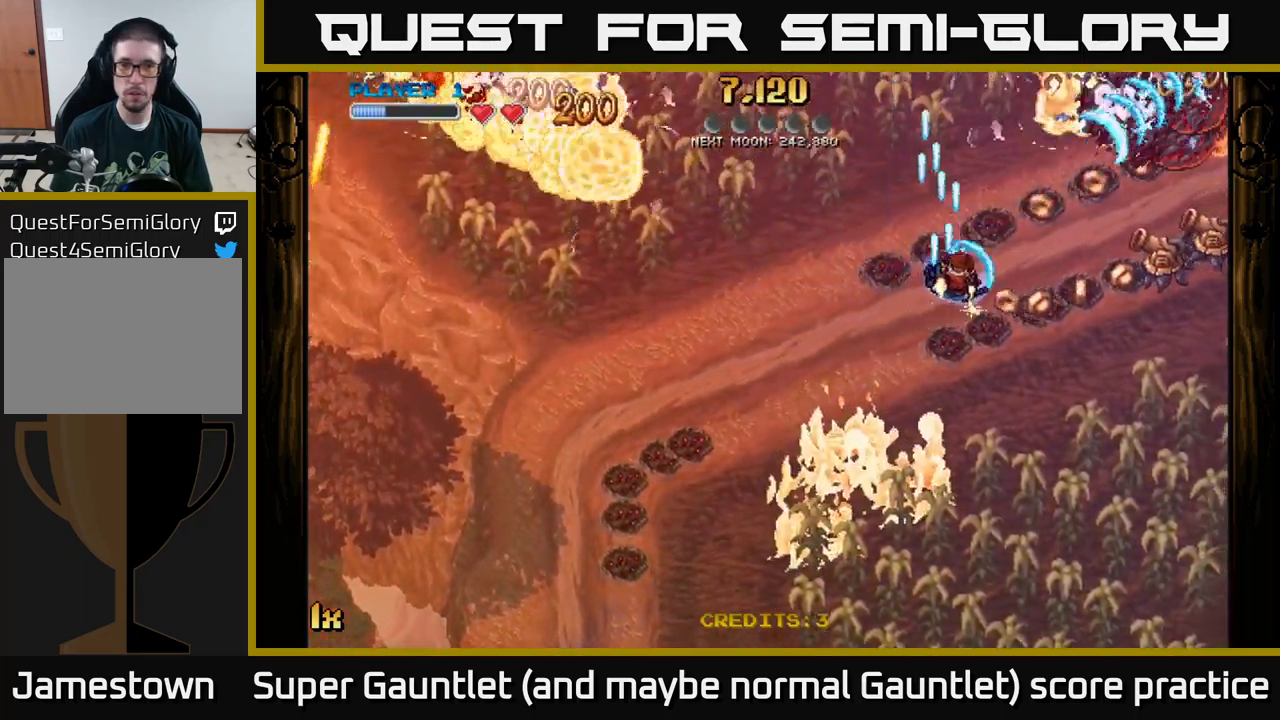
{"buttons": ["A"], "left_stick": "right", "right_stick": "center", "events": [[100, "left_stick", "down-right"], [416, "left_stick", "right"]]}
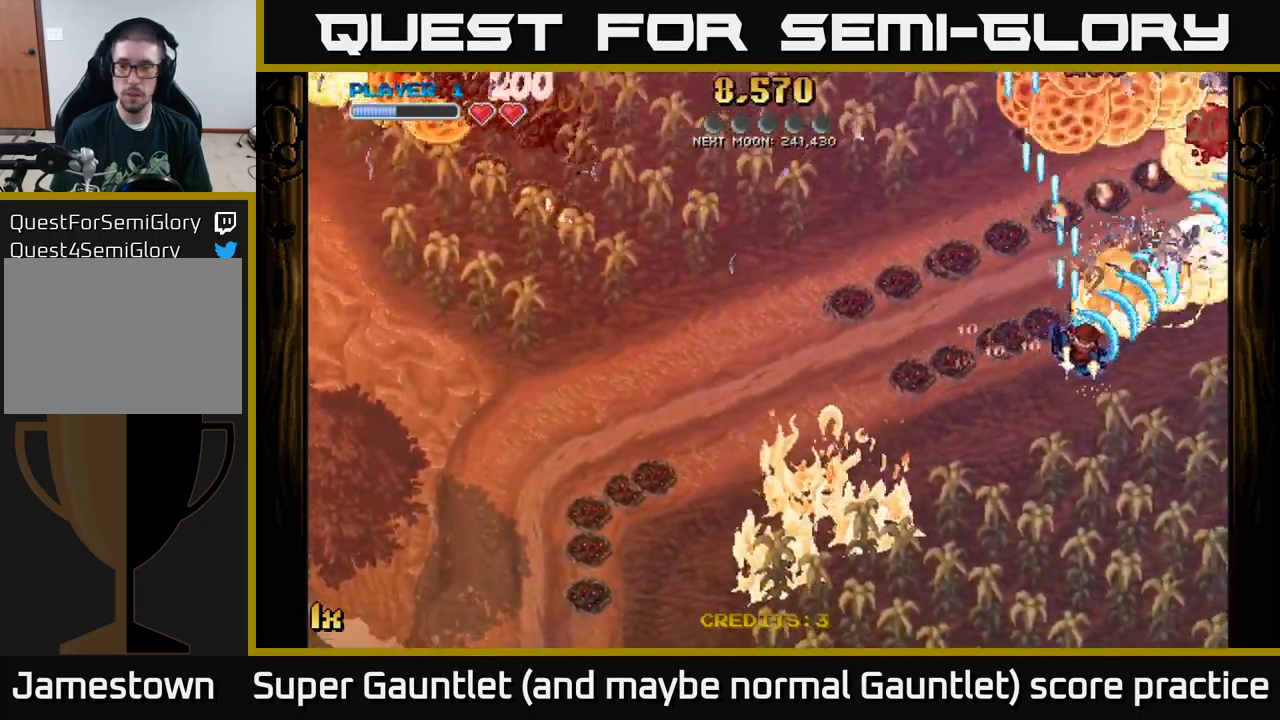
{"buttons": ["A"], "left_stick": "up-right", "right_stick": "center", "events": [[150, "left_stick", "up"], [233, "left_stick", "up-left"], [483, "left_stick", "up-right"]]}
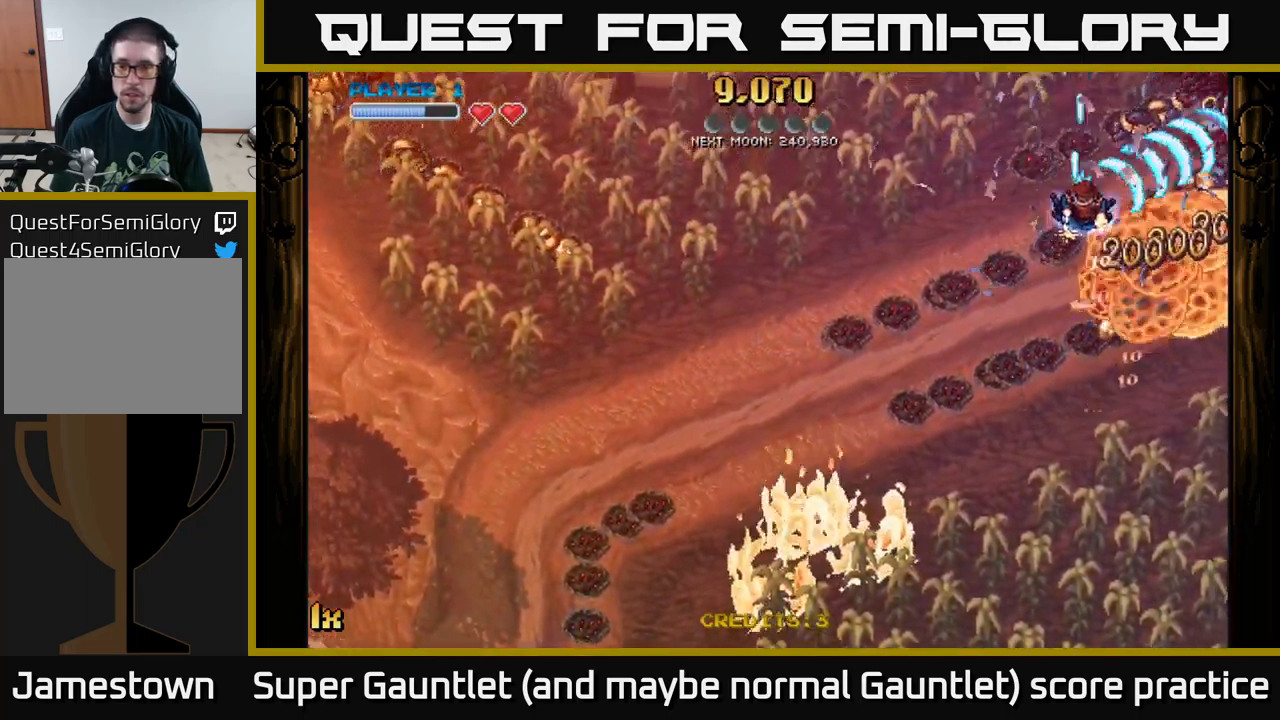
{"buttons": ["A"], "left_stick": "down-right", "right_stick": "center", "events": [[100, "left_stick", "down-right"]]}
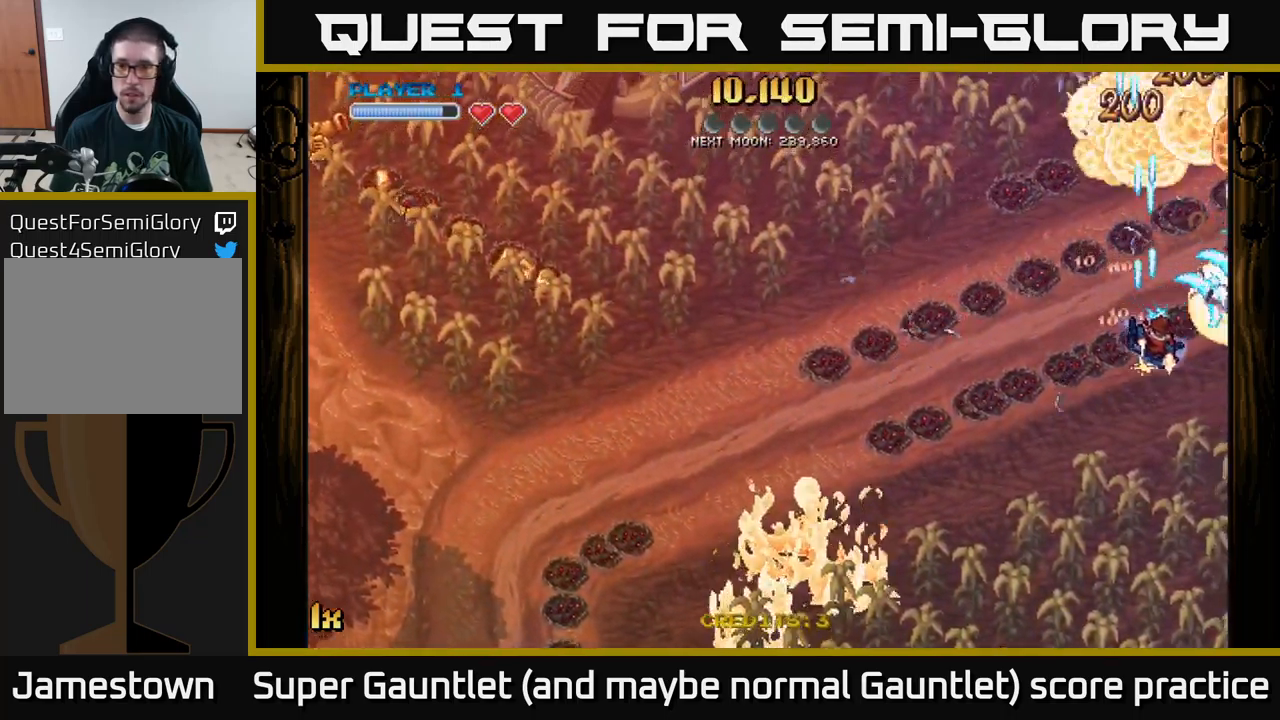
{"buttons": ["A"], "left_stick": "up-right", "right_stick": "center", "events": [[150, "left_stick", "up-right"]]}
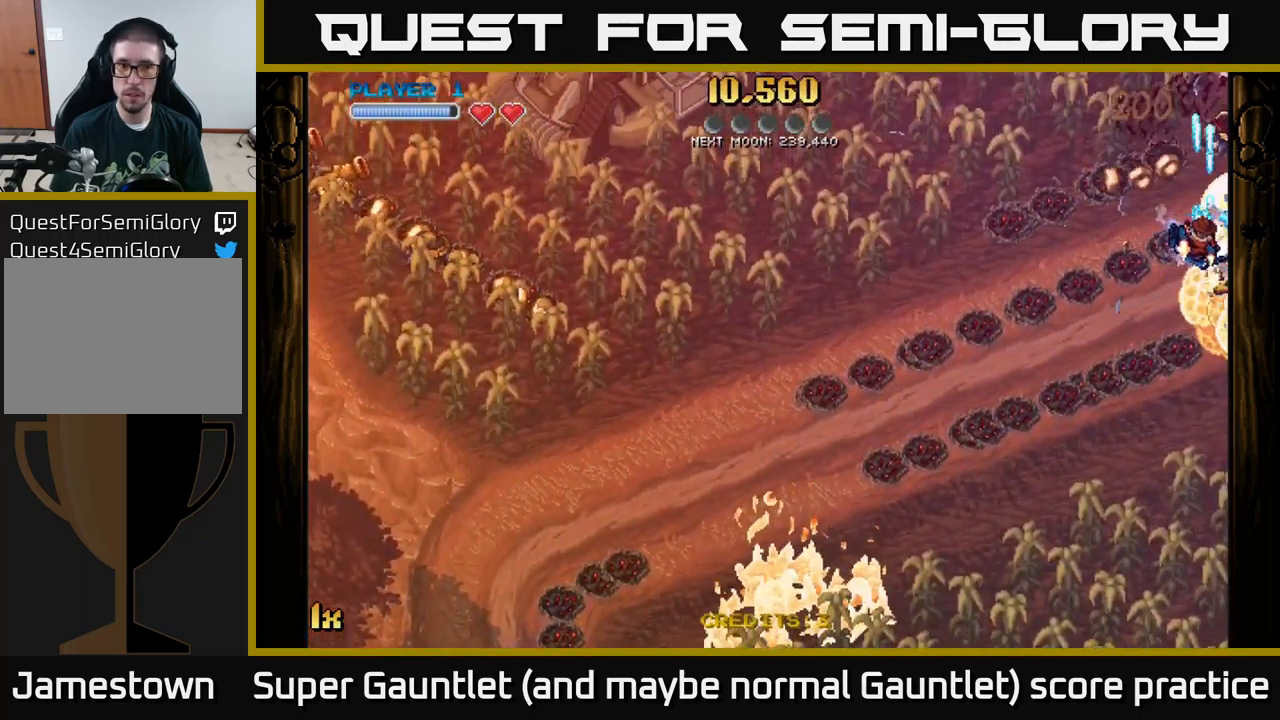
{"buttons": ["A"], "left_stick": "down-left", "right_stick": "center", "events": [[250, "left_stick", "left"], [333, "X", "down"], [383, "L1", "down"], [416, "X", "up"], [500, "L1", "up"], [500, "left_stick", "down-left"]]}
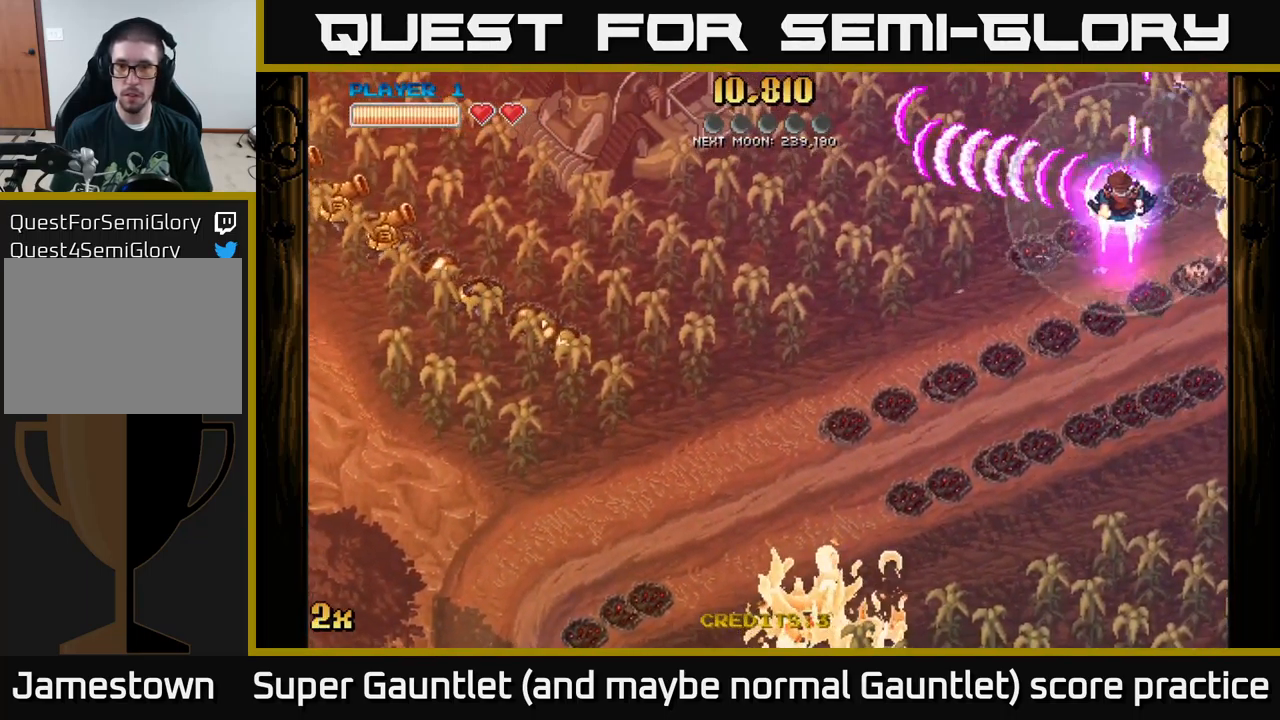
{"buttons": ["A"], "left_stick": "down", "right_stick": "center", "events": [[200, "left_stick", "down"]]}
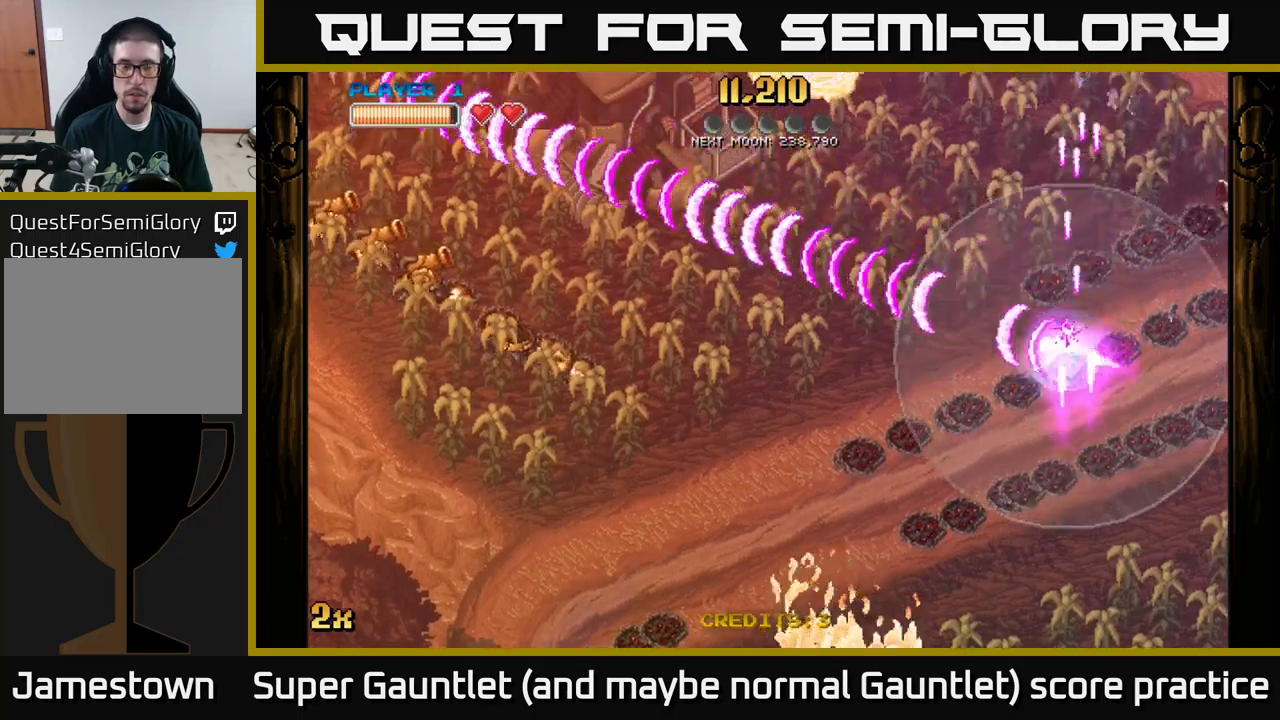
{"buttons": ["A"], "left_stick": "down", "right_stick": "center", "events": []}